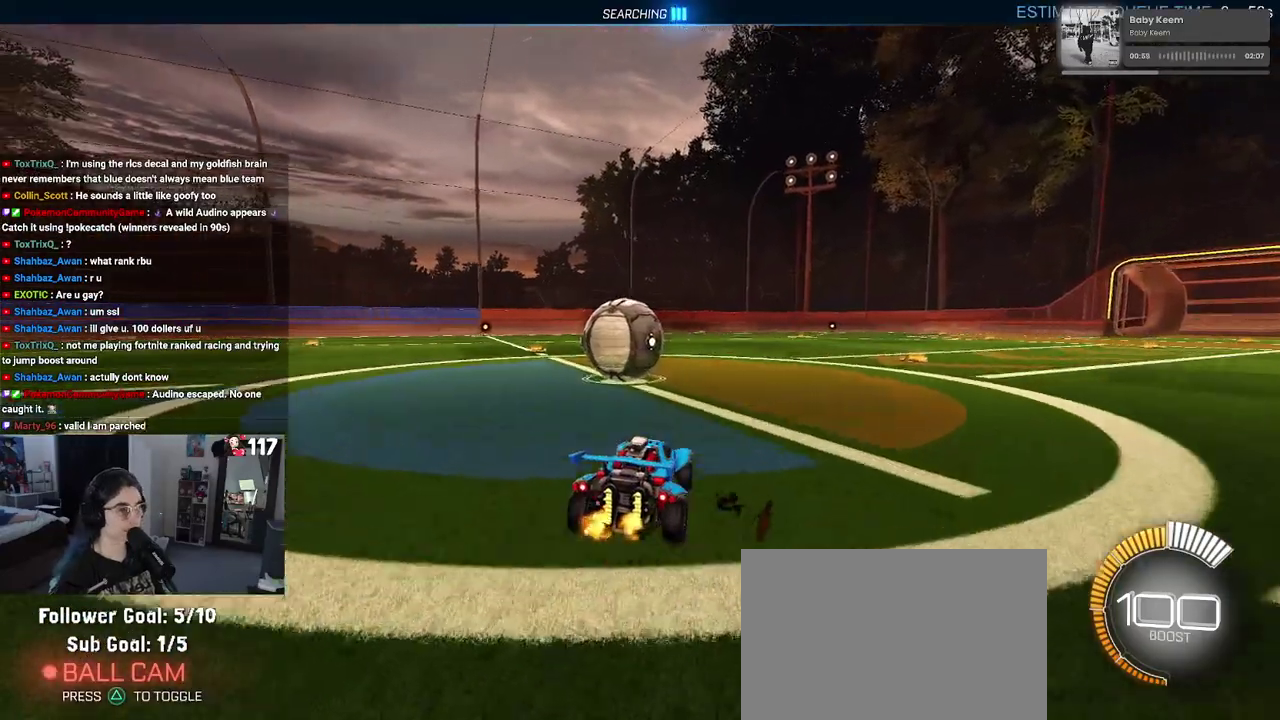
Gameplay with a controller (PlayStation layout); each line is a JSON object with the inputs held at the frame after it. "events" lists button and stick changes between this image and that frame as [ms after this image, input, new state], when the widget could be followed in between. Not read: START.
{"buttons": ["R2"], "left_stick": "center", "right_stick": "center", "events": [[83, "left_stick", "up-left"], [150, "R2", "down"], [150, "left_stick", "left"], [283, "left_stick", "center"]]}
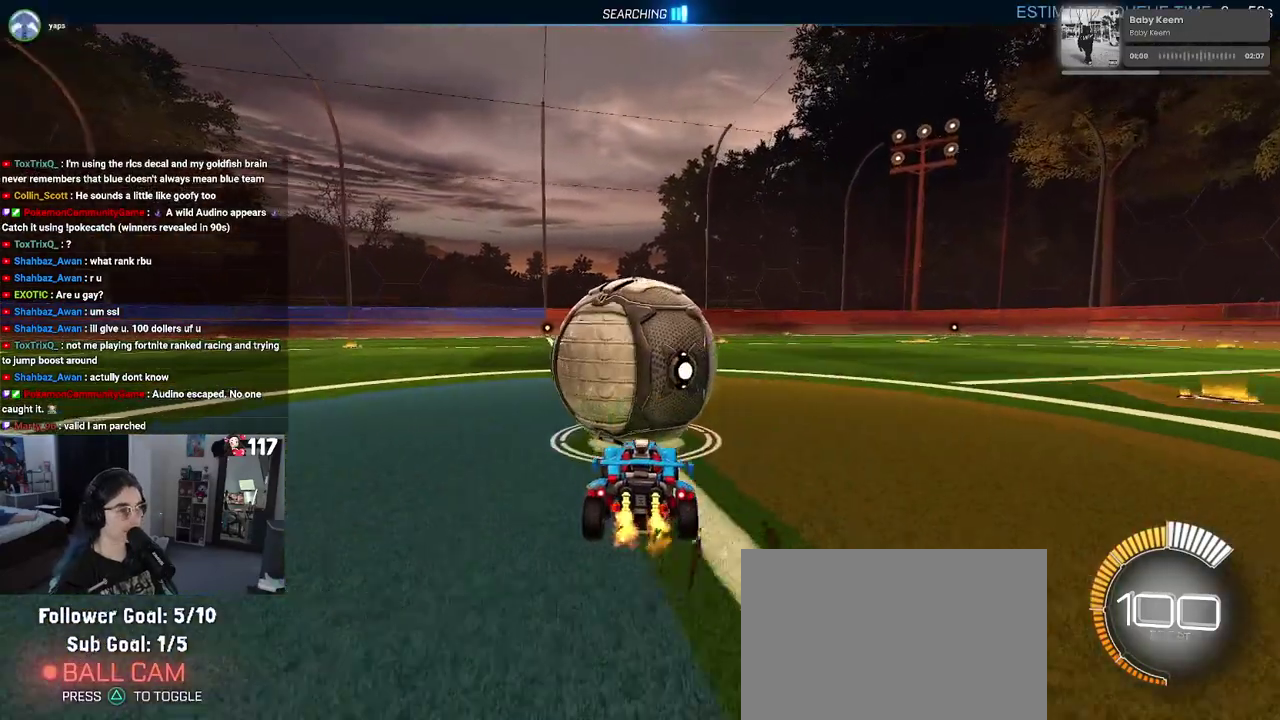
{"buttons": ["R1", "R2"], "left_stick": "center", "right_stick": "center", "events": [[167, "R1", "down"]]}
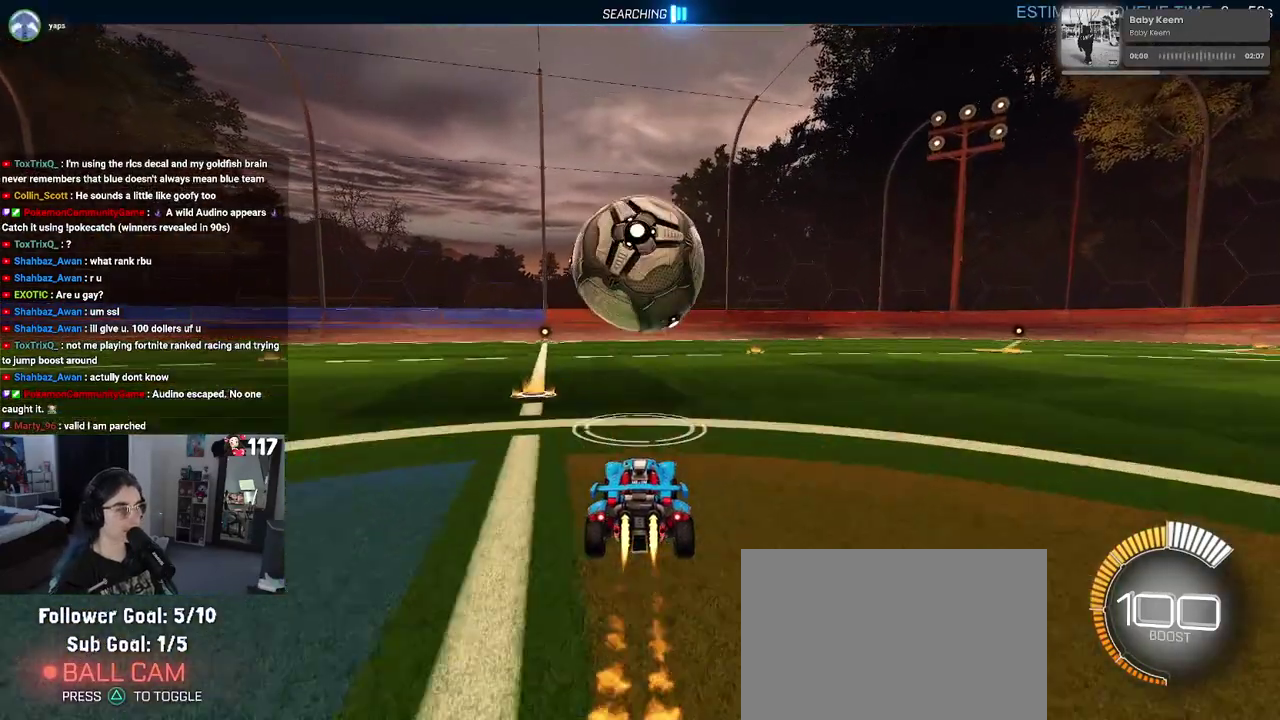
{"buttons": ["R2"], "left_stick": "center", "right_stick": "center", "events": [[100, "R1", "up"]]}
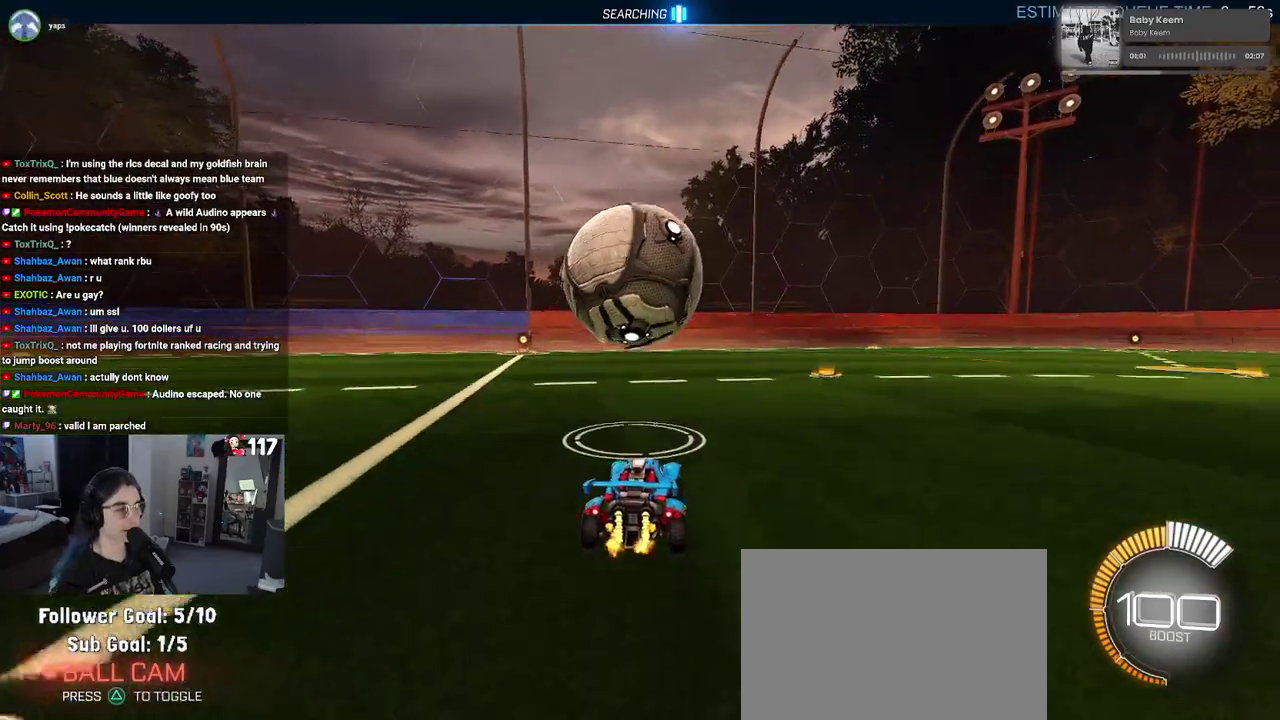
{"buttons": ["R2"], "left_stick": "center", "right_stick": "center", "events": [[50, "left_stick", "up-left"], [167, "left_stick", "center"]]}
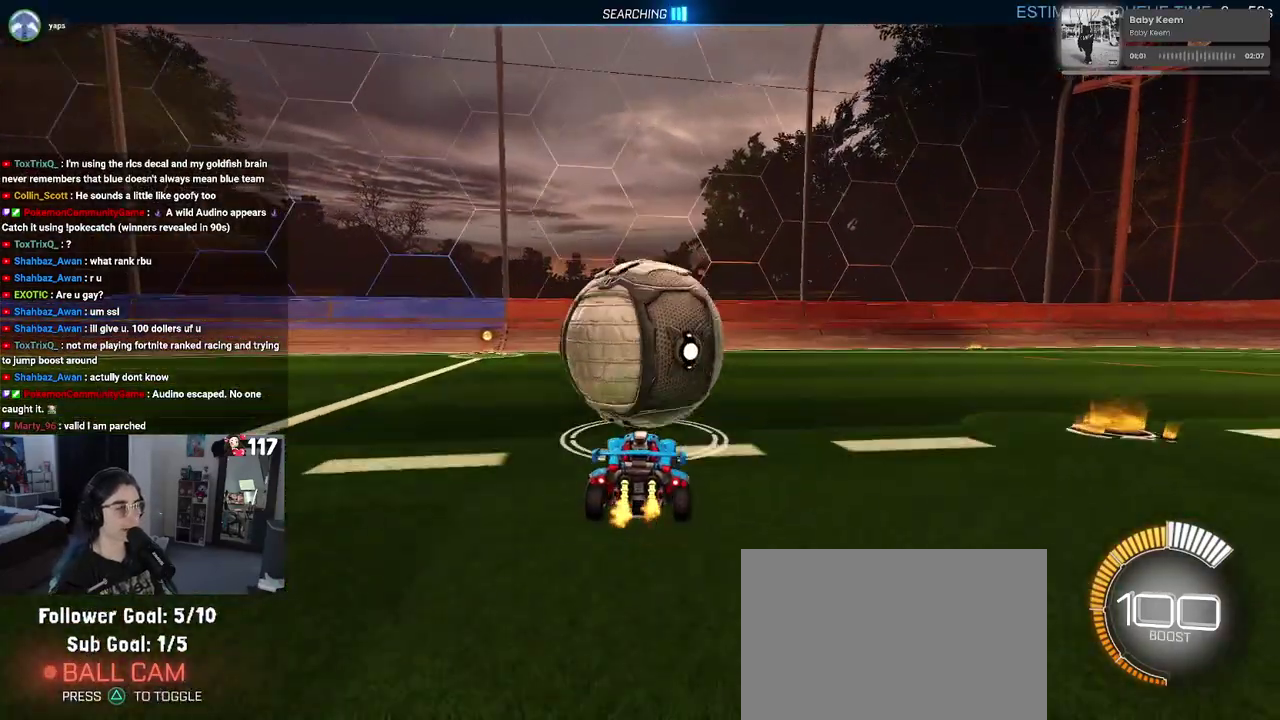
{"buttons": ["R2"], "left_stick": "center", "right_stick": "center", "events": []}
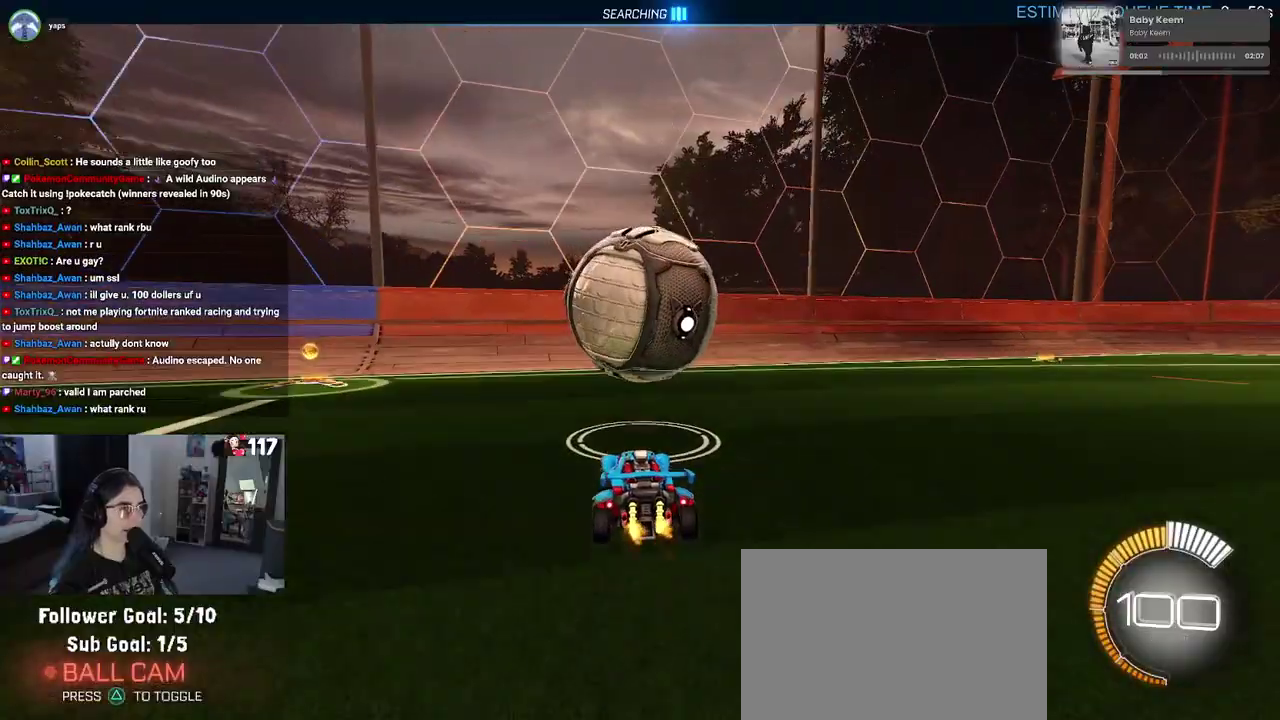
{"buttons": ["R2"], "left_stick": "center", "right_stick": "center", "events": []}
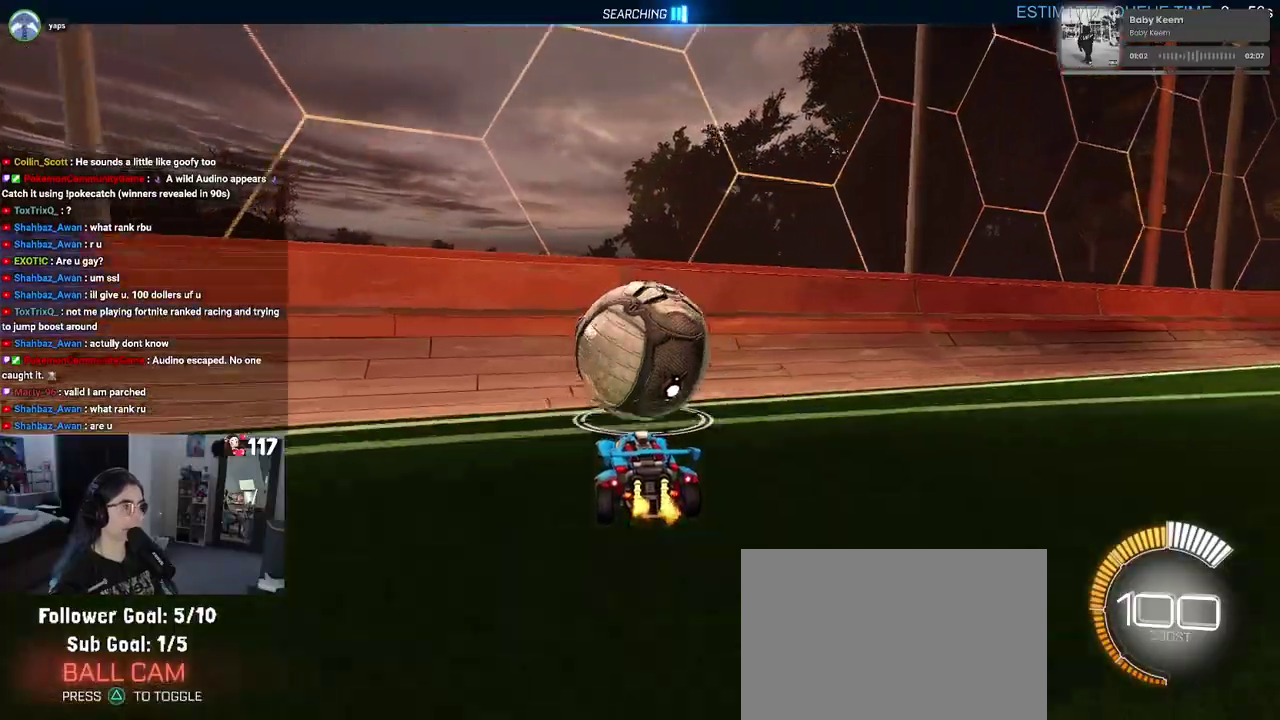
{"buttons": ["R2"], "left_stick": "center", "right_stick": "center", "events": []}
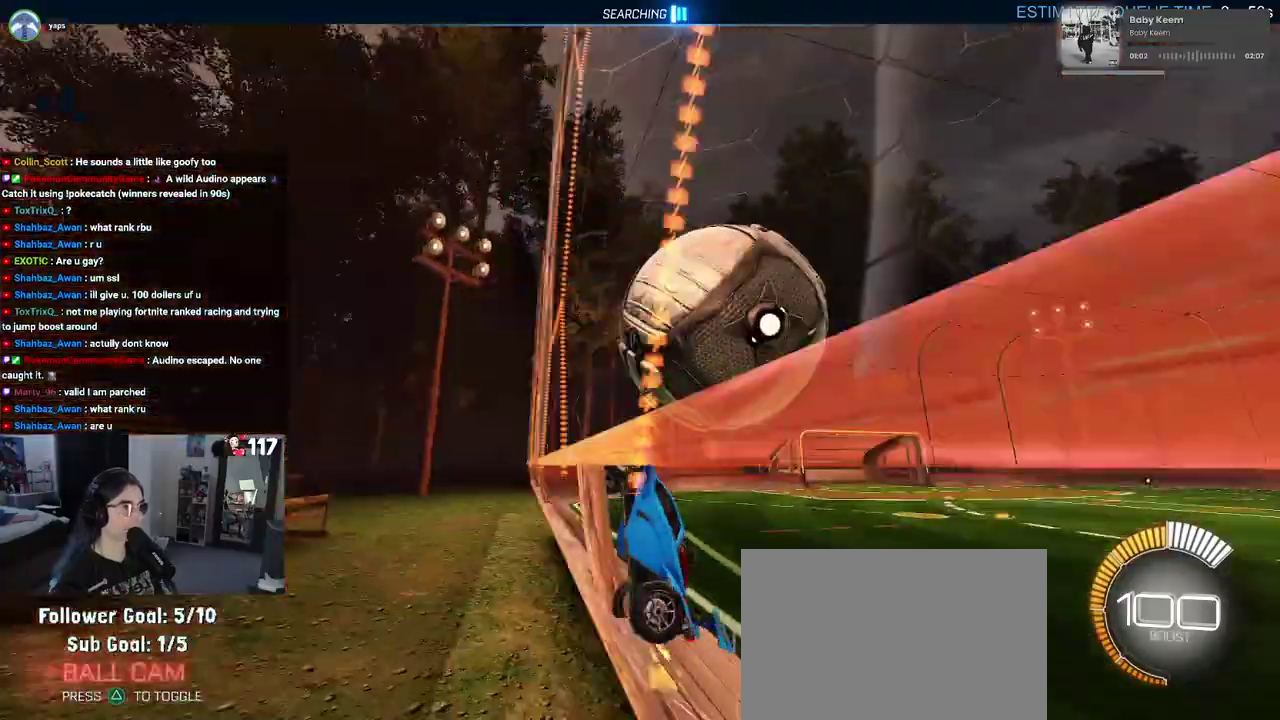
{"buttons": ["R2"], "left_stick": "center", "right_stick": "center"}
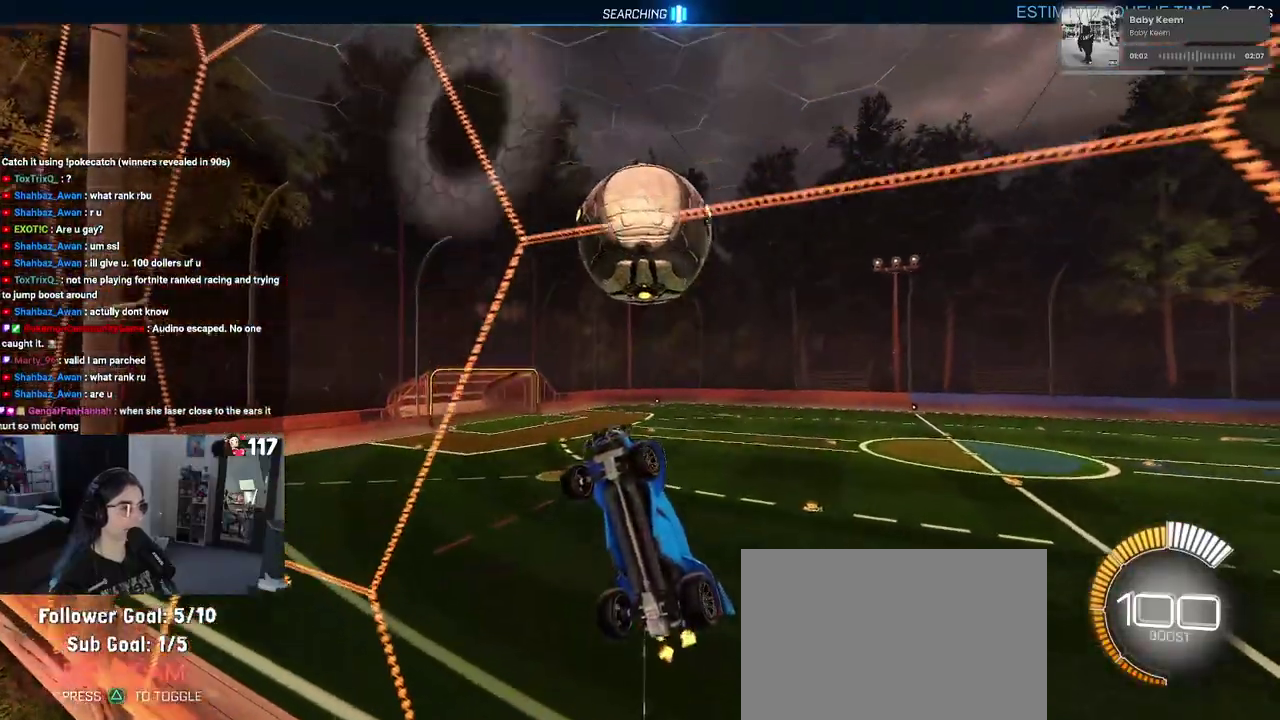
{"buttons": ["L1", "R1", "R2"], "left_stick": "up-right", "right_stick": "center"}
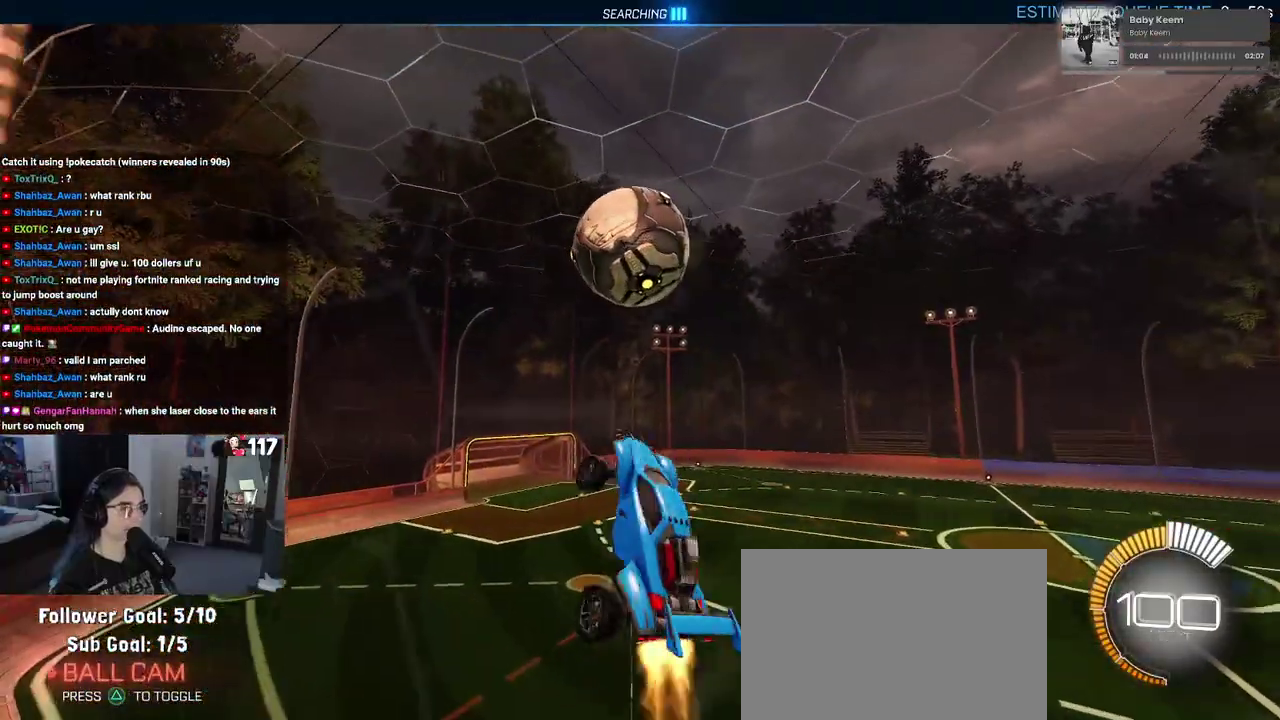
{"buttons": ["R1", "R2"], "left_stick": "center", "right_stick": "center"}
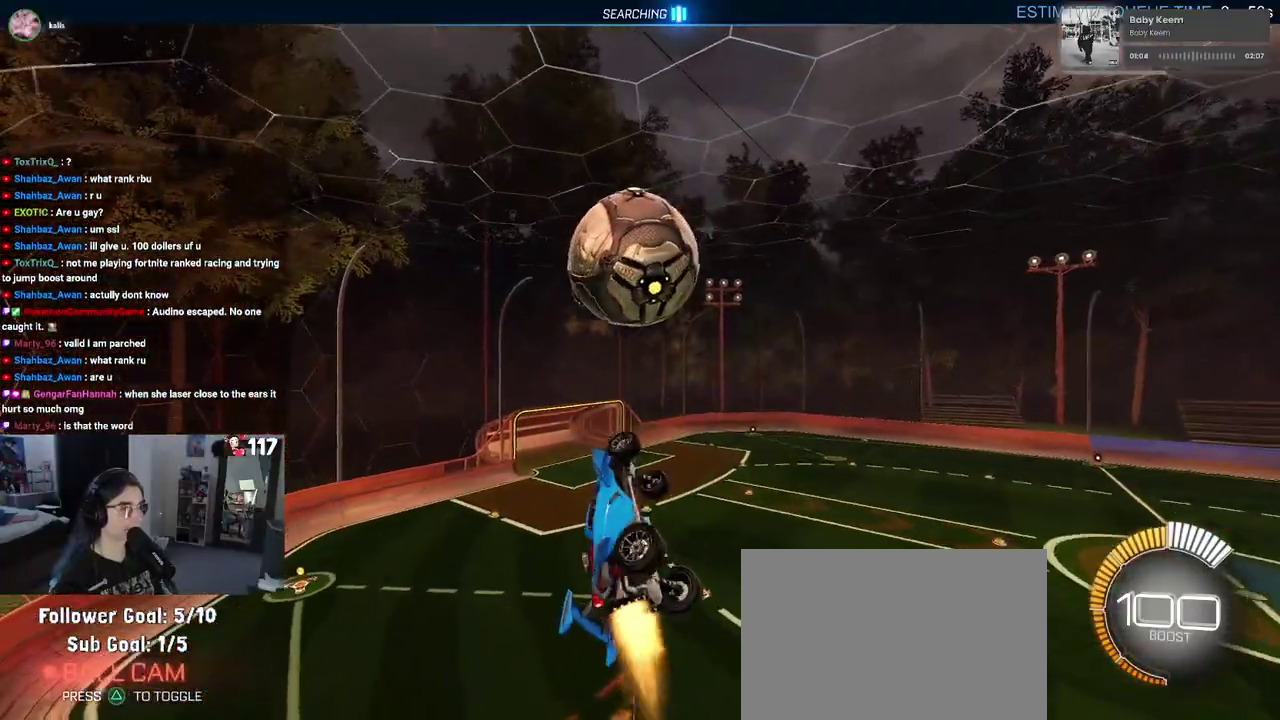
{"buttons": ["R2"], "left_stick": "center", "right_stick": "center", "events": [[83, "R1", "up"], [167, "left_stick", "left"], [317, "left_stick", "up"], [383, "CROSS", "down"], [467, "left_stick", "center"], [500, "CROSS", "up"]]}
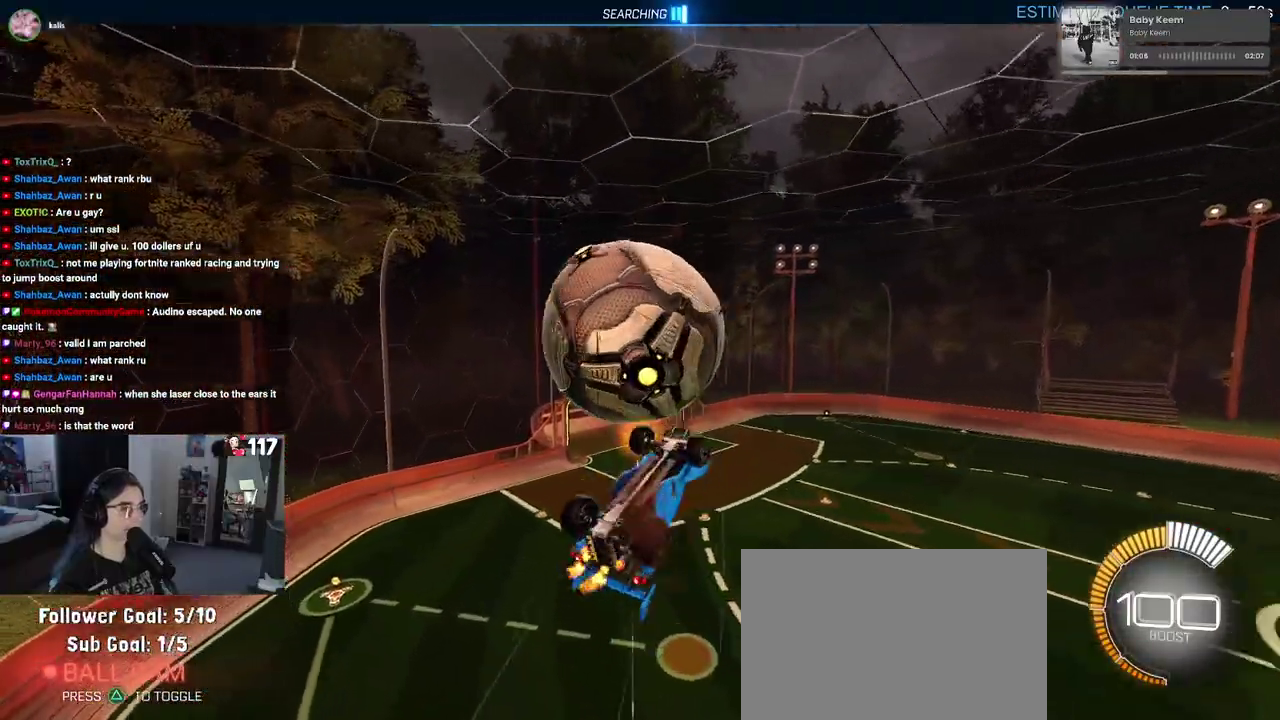
{"buttons": ["L1", "R2"], "left_stick": "down-right", "right_stick": "center", "events": [[300, "left_stick", "down-right"], [433, "L1", "down"]]}
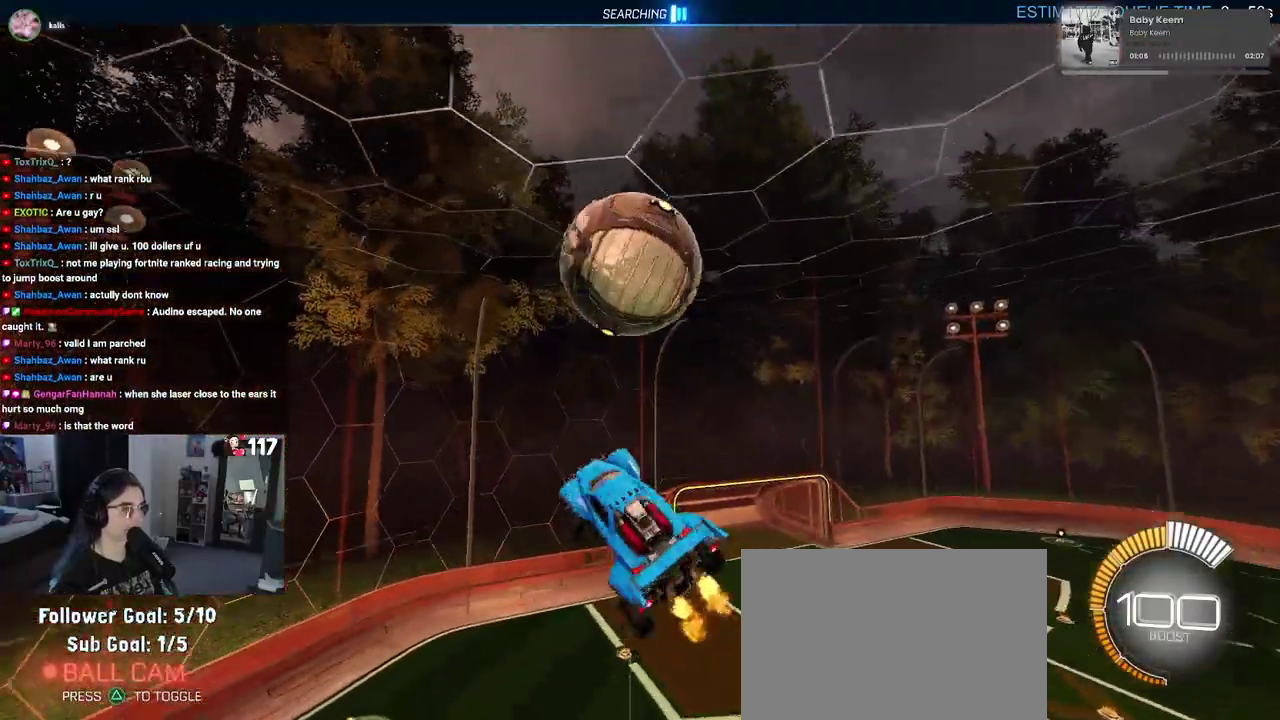
{"buttons": ["L1", "R2"], "left_stick": "down-left", "right_stick": "center", "events": [[133, "left_stick", "right"], [183, "left_stick", "up-right"], [200, "R1", "down"], [267, "left_stick", "up"], [317, "left_stick", "up-left"], [400, "R1", "up"], [400, "left_stick", "left"], [500, "left_stick", "down-left"]]}
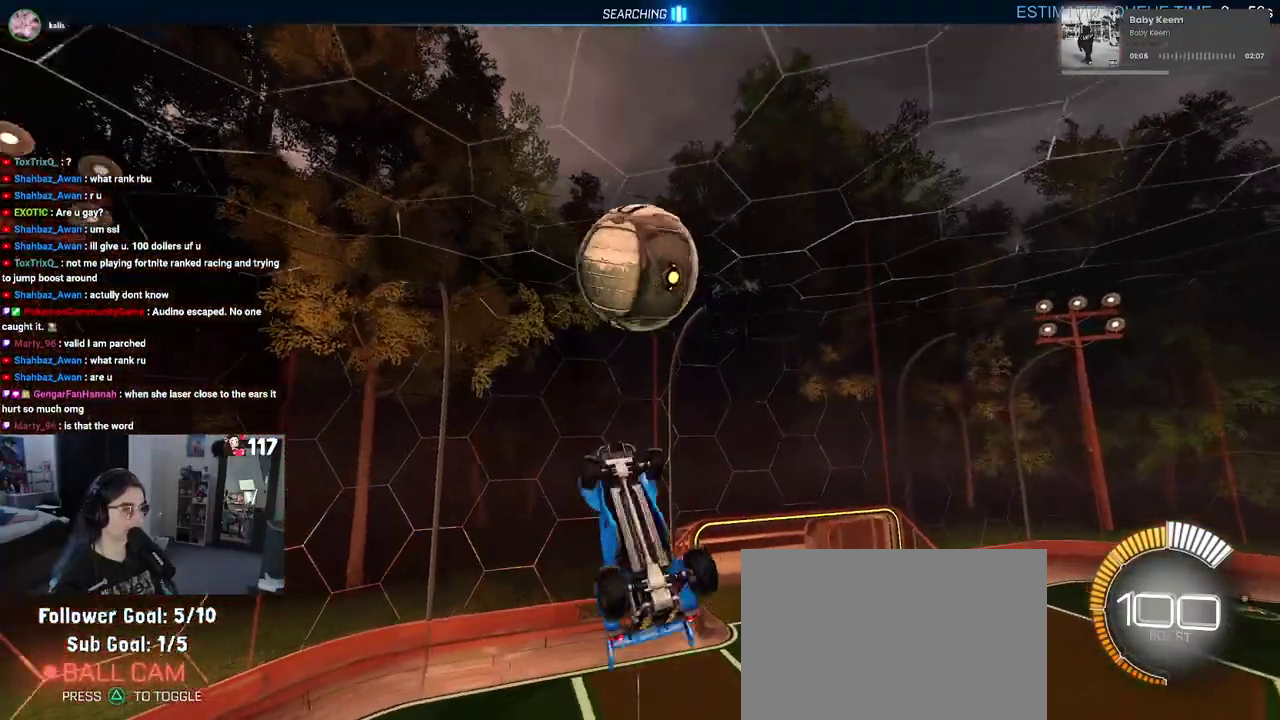
{"buttons": ["L1", "R2"], "left_stick": "up-left", "right_stick": "center", "events": [[100, "left_stick", "down"], [167, "R1", "down"], [183, "left_stick", "left"], [250, "left_stick", "up-left"], [500, "R1", "up"]]}
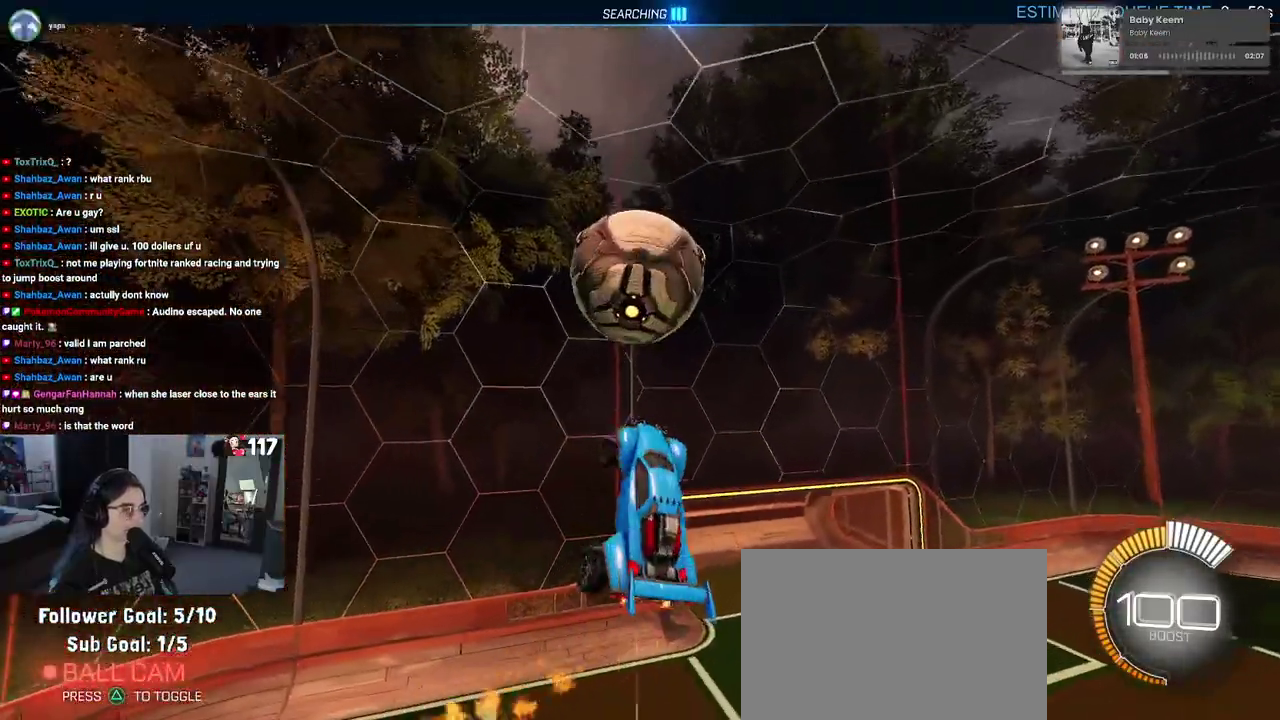
{"buttons": ["R2"], "left_stick": "left", "right_stick": "center", "events": [[50, "left_stick", "left"], [333, "L1", "up"], [383, "R1", "down"], [483, "R1", "up"]]}
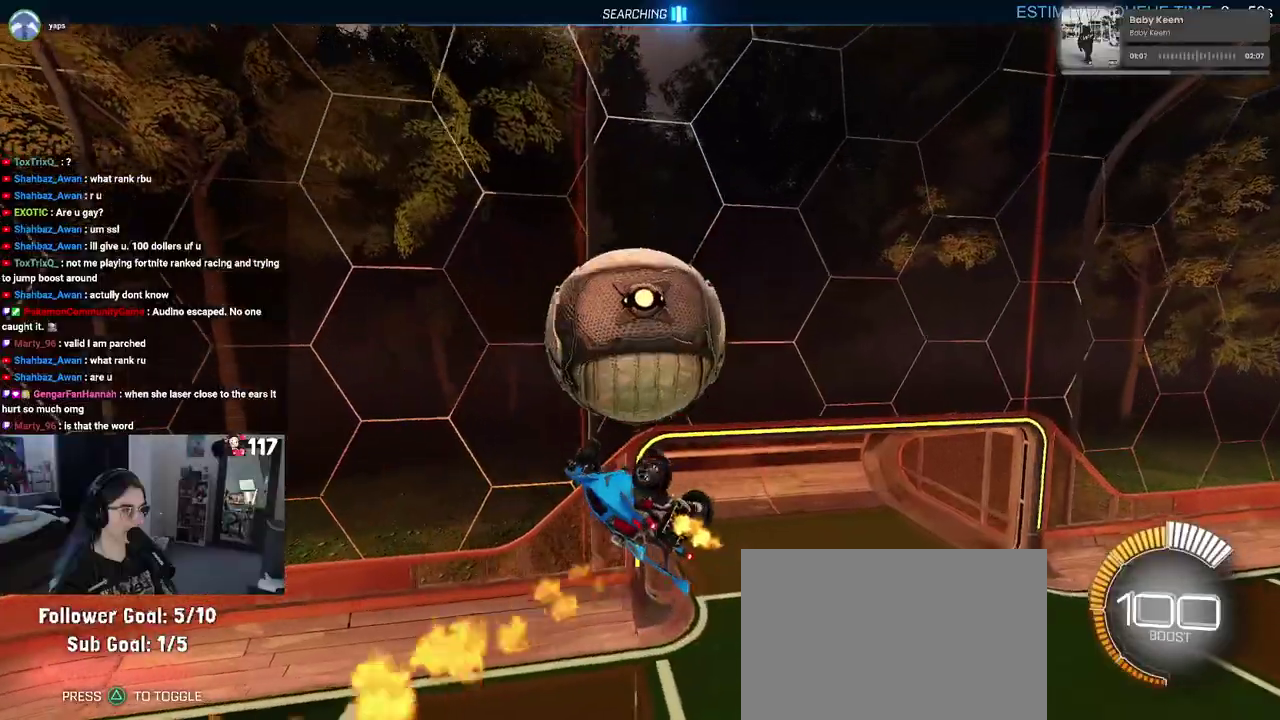
{"buttons": ["R2"], "left_stick": "down", "right_stick": "center", "events": [[67, "left_stick", "up-left"], [167, "left_stick", "up"], [317, "CROSS", "down"], [333, "left_stick", "up-left"], [367, "CROSS", "up"], [383, "left_stick", "center"], [433, "left_stick", "down"]]}
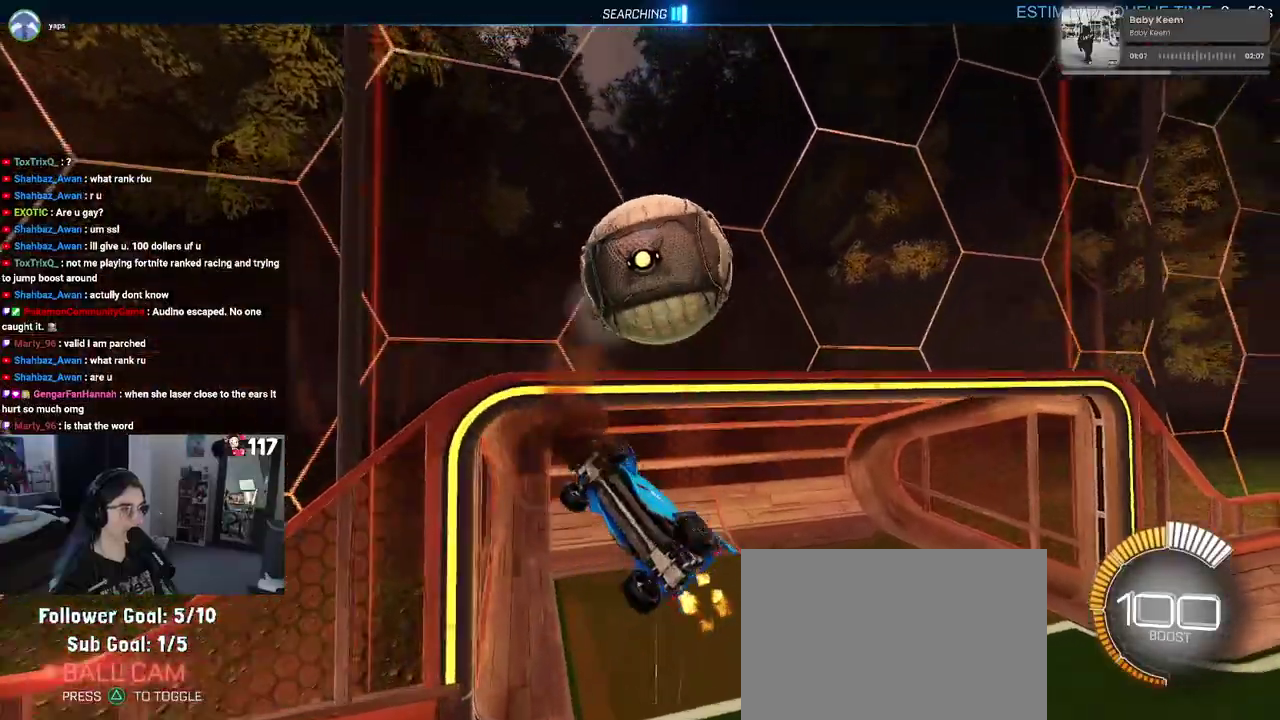
{"buttons": ["R2"], "left_stick": "down-left", "right_stick": "center", "events": [[167, "R2", "up"], [400, "R2", "down"], [483, "left_stick", "down-left"]]}
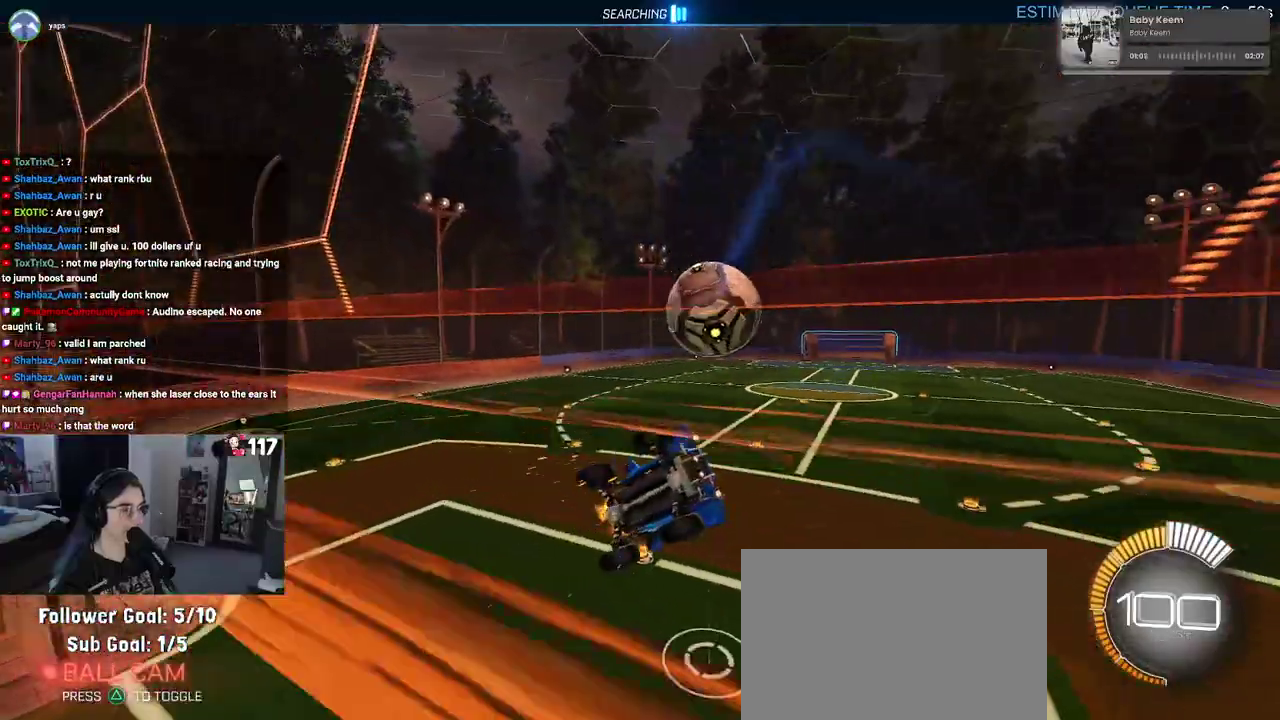
{"buttons": ["R2"], "left_stick": "down", "right_stick": "center", "events": [[433, "left_stick", "down"]]}
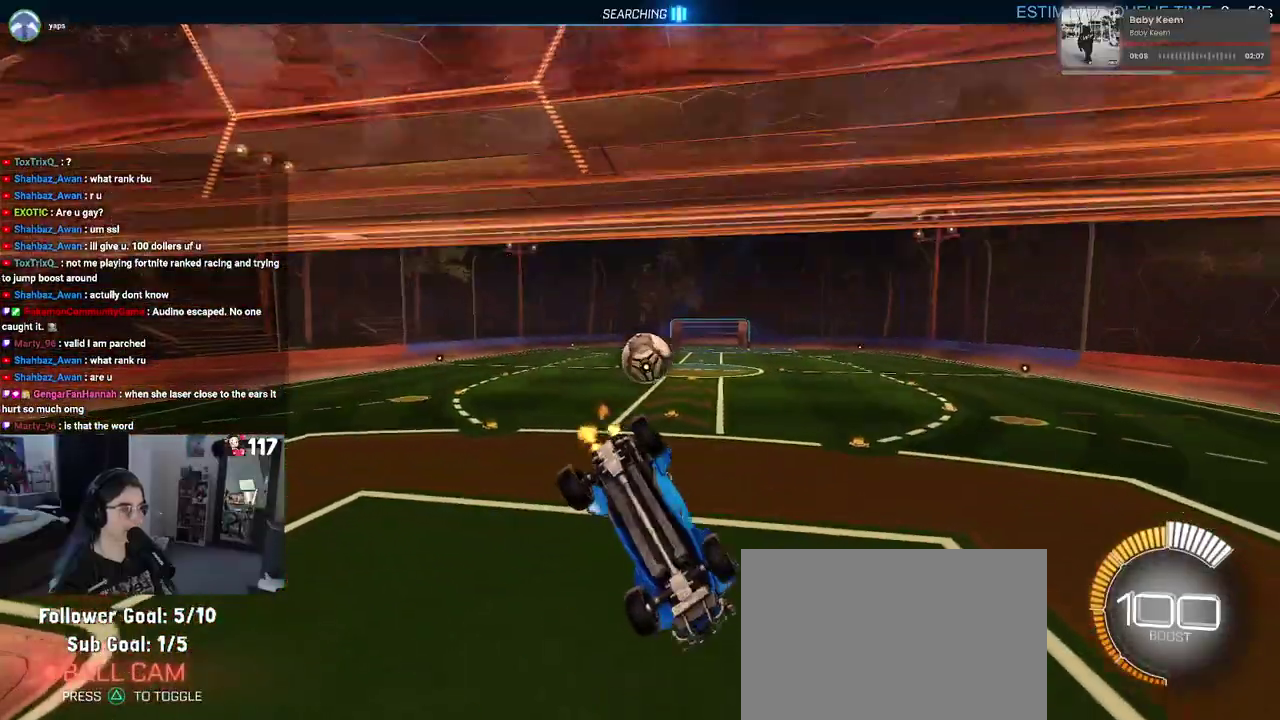
{"buttons": ["R2"], "left_stick": "up", "right_stick": "center", "events": [[50, "SQUARE", "down"], [67, "left_stick", "down-right"], [200, "left_stick", "down"], [267, "SQUARE", "up"], [267, "left_stick", "center"], [367, "left_stick", "up"]]}
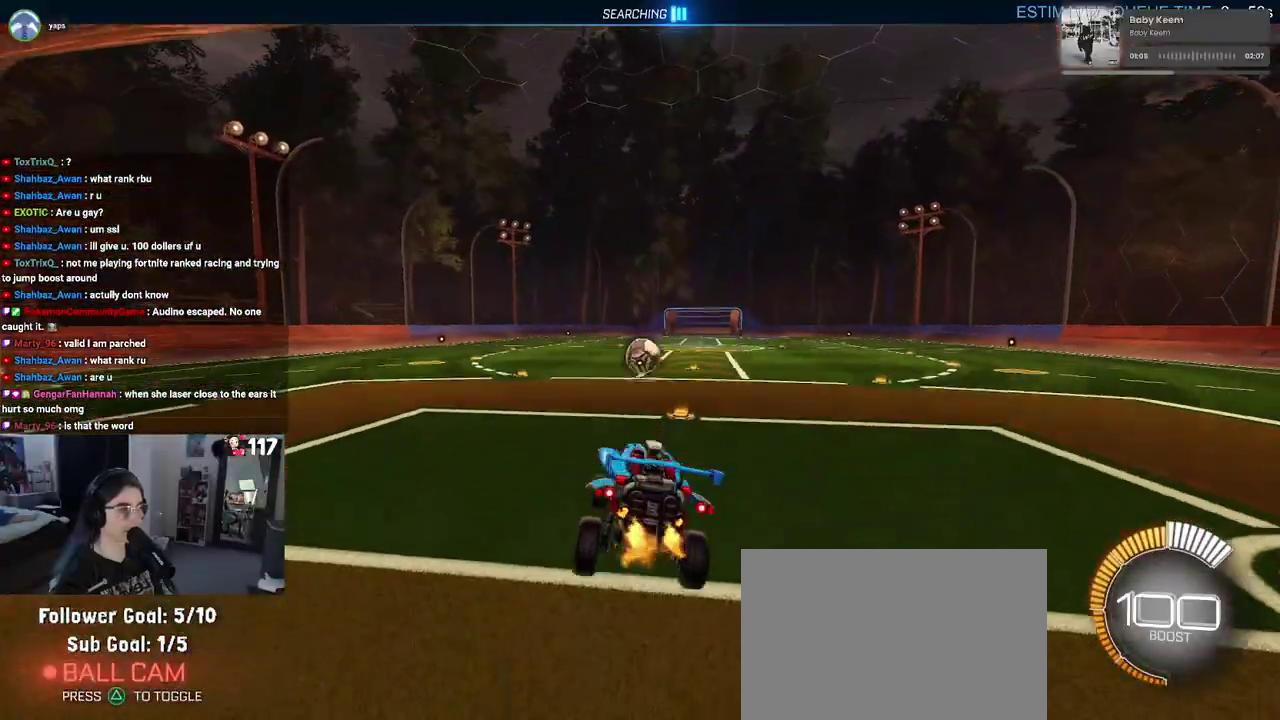
{"buttons": ["R1", "R2"], "left_stick": "up-right", "right_stick": "center", "events": [[83, "left_stick", "center"], [150, "R1", "down"], [367, "left_stick", "up-right"]]}
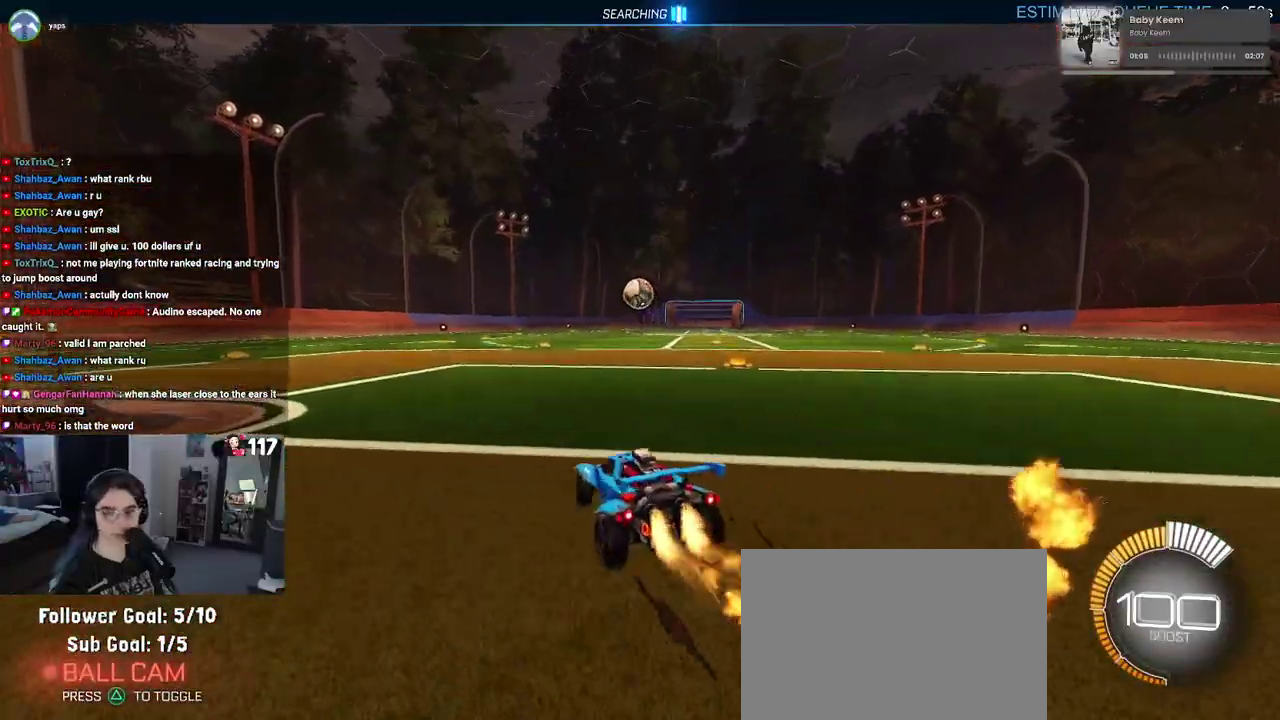
{"buttons": ["CROSS", "R1", "R2"], "left_stick": "up-left", "right_stick": "center", "events": [[150, "left_stick", "center"], [300, "CROSS", "down"], [317, "left_stick", "up"], [383, "CROSS", "up"], [400, "left_stick", "up-left"], [450, "CROSS", "down"]]}
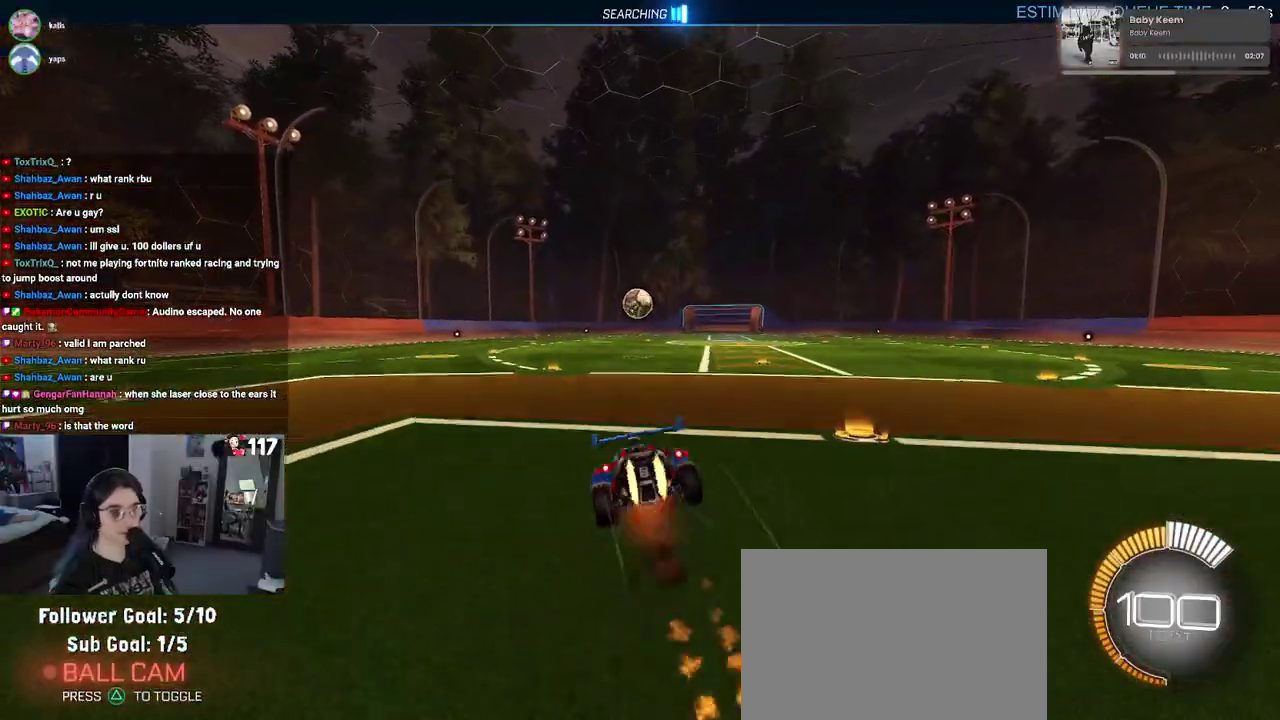
{"buttons": ["SQUARE", "R2"], "left_stick": "down-left", "right_stick": "center", "events": [[17, "SQUARE", "down"], [33, "CROSS", "up"], [33, "left_stick", "down"], [200, "left_stick", "down-left"], [350, "R1", "up"]]}
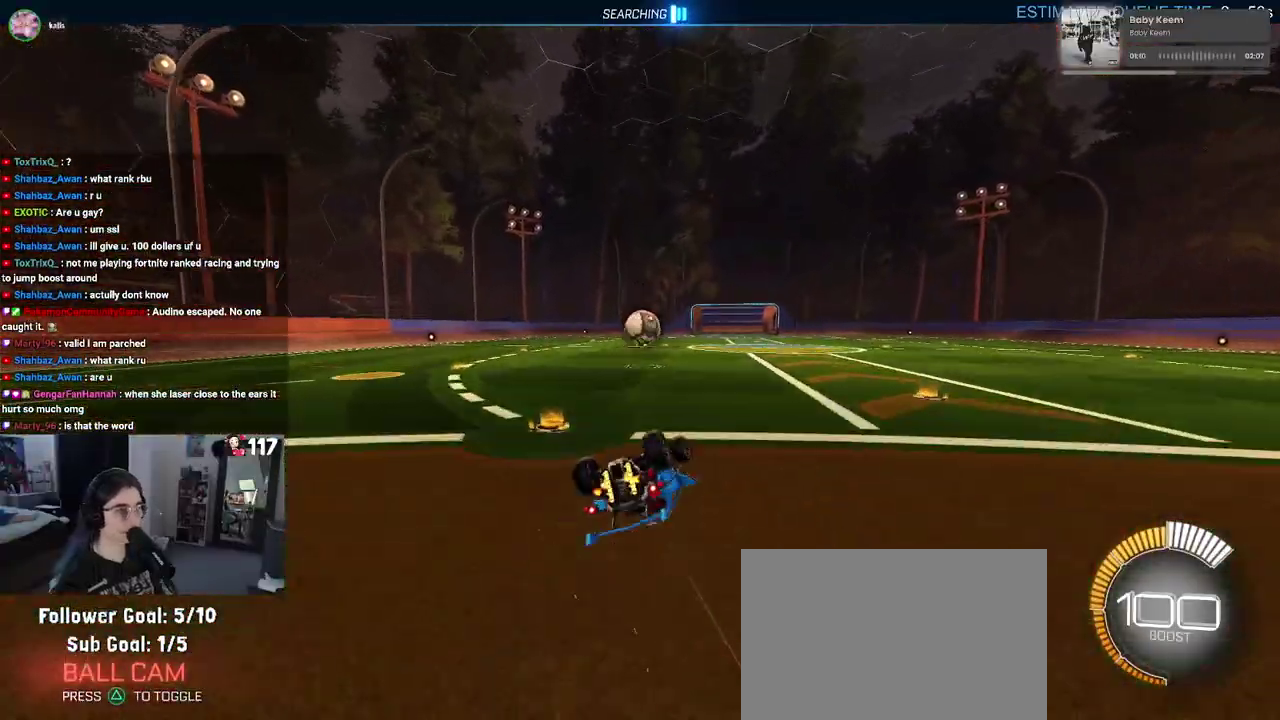
{"buttons": ["R2"], "left_stick": "up-right", "right_stick": "center", "events": [[317, "SQUARE", "up"], [317, "left_stick", "center"], [467, "left_stick", "up-right"]]}
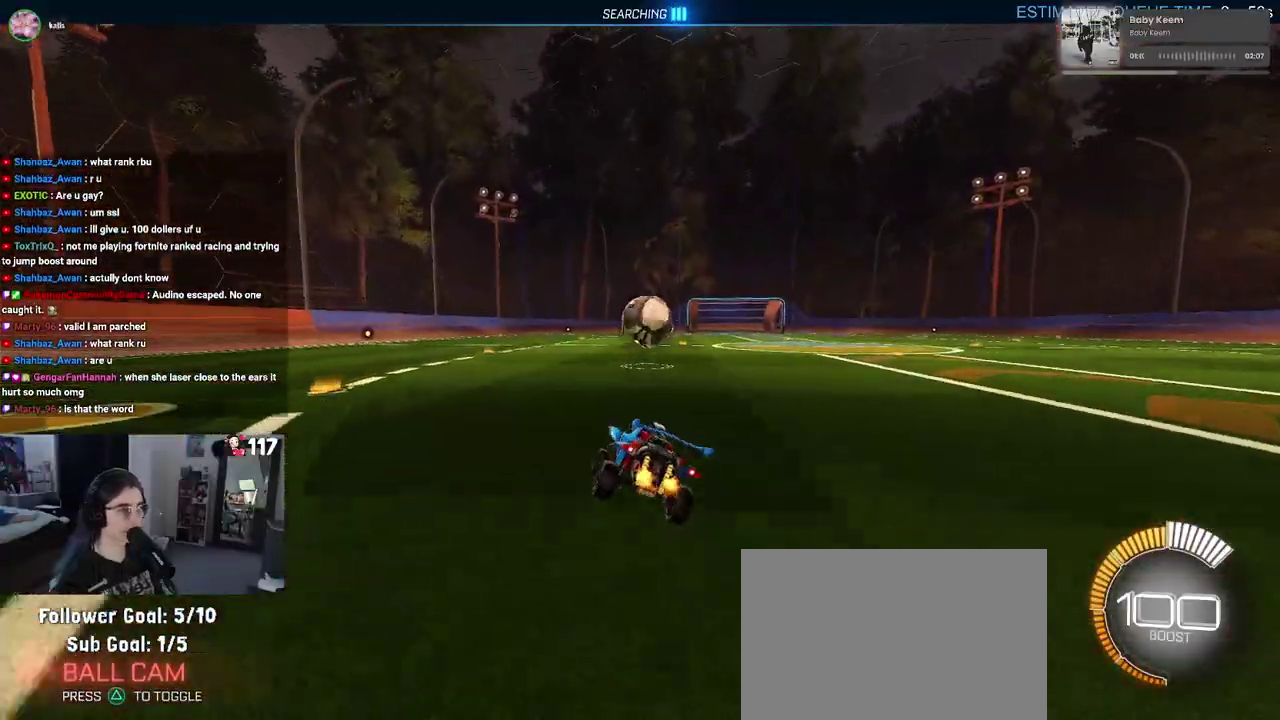
{"buttons": ["L2"], "left_stick": "center", "right_stick": "center", "events": [[17, "left_stick", "right"], [67, "left_stick", "up-right"], [150, "left_stick", "center"], [483, "L2", "down"], [483, "R2", "up"]]}
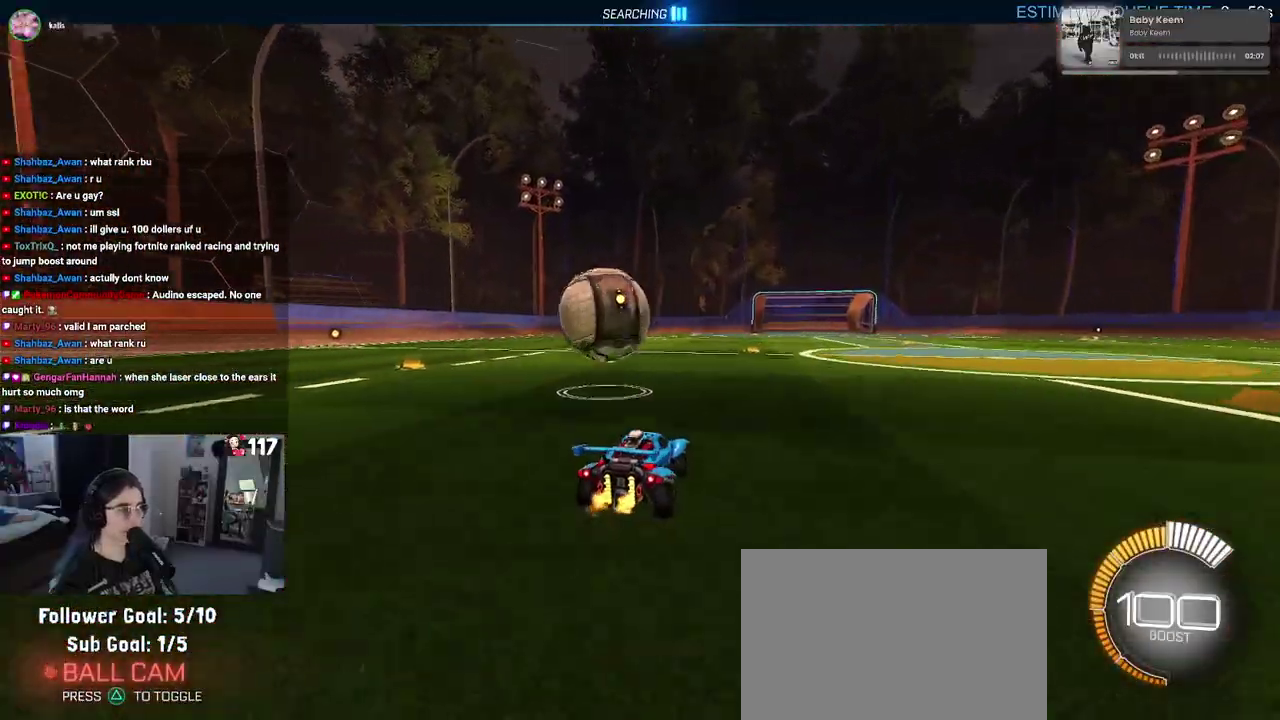
{"buttons": ["R2"], "left_stick": "center", "right_stick": "center", "events": [[50, "left_stick", "up-left"], [233, "R2", "down"], [283, "L2", "up"], [367, "left_stick", "center"]]}
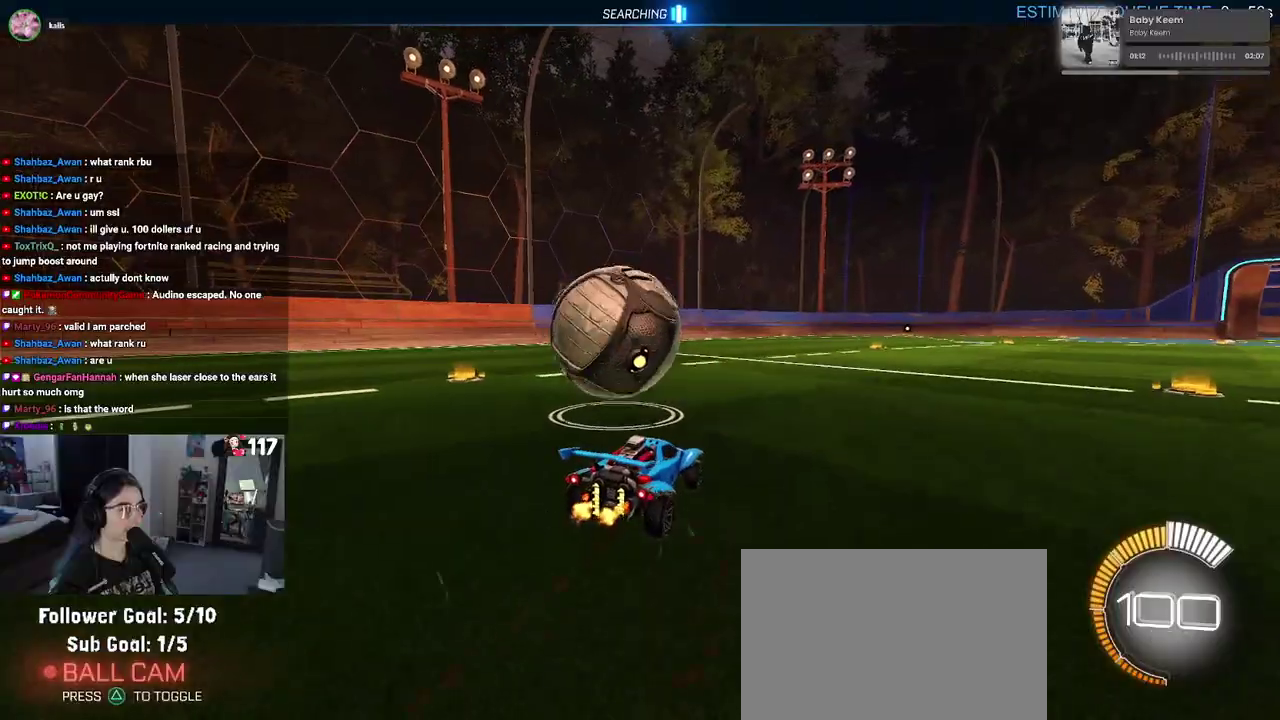
{"buttons": ["R2"], "left_stick": "up-right", "right_stick": "center", "events": [[100, "left_stick", "up-left"], [283, "left_stick", "center"], [417, "left_stick", "up-right"]]}
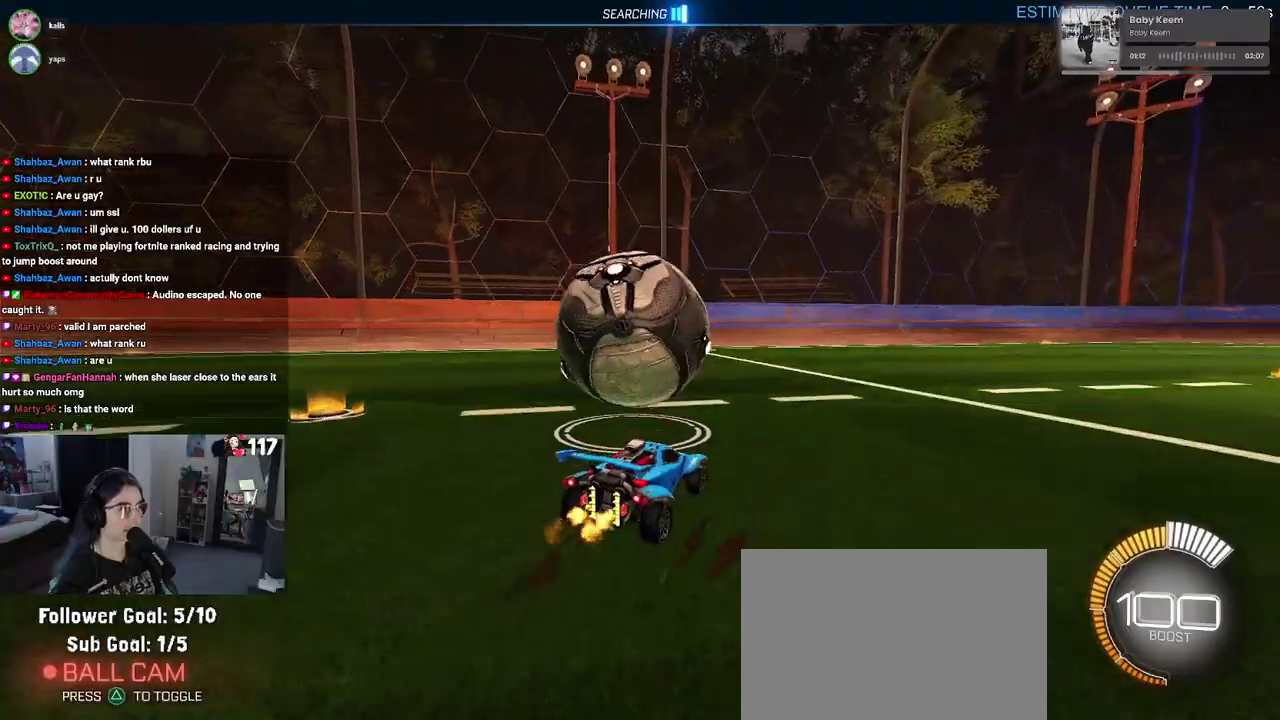
{"buttons": ["R2"], "left_stick": "center", "right_stick": "center", "events": [[33, "left_stick", "center"], [67, "R1", "down"], [267, "left_stick", "up-left"], [350, "R1", "up"], [467, "left_stick", "center"]]}
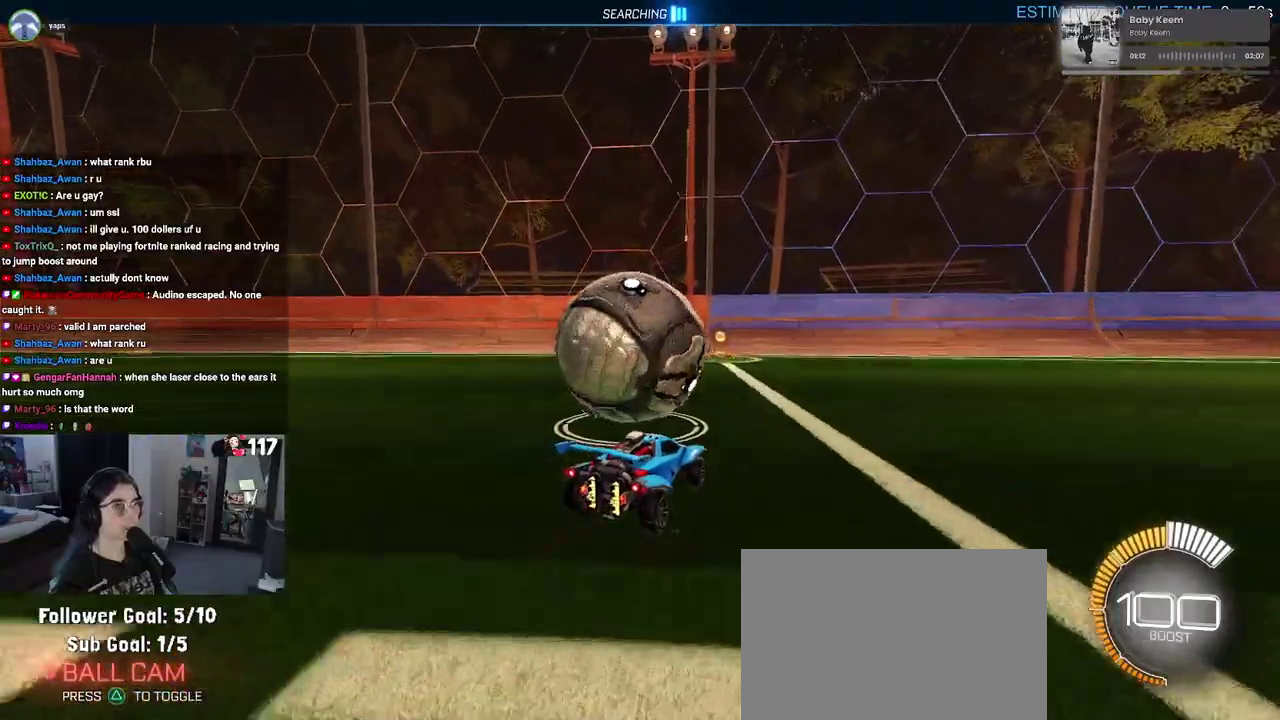
{"buttons": ["R2"], "left_stick": "center", "right_stick": "center", "events": []}
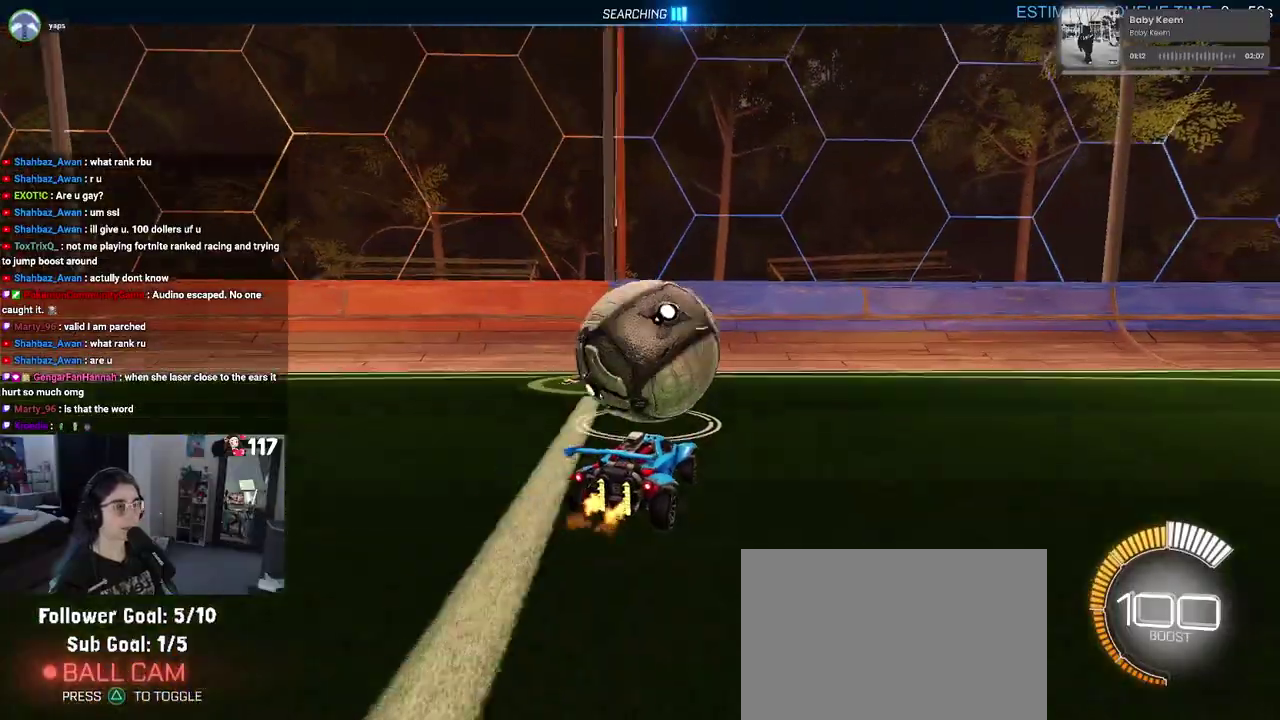
{"buttons": ["R2"], "left_stick": "center", "right_stick": "center", "events": [[67, "L2", "down"], [167, "L2", "up"], [217, "left_stick", "up-left"], [267, "left_stick", "center"]]}